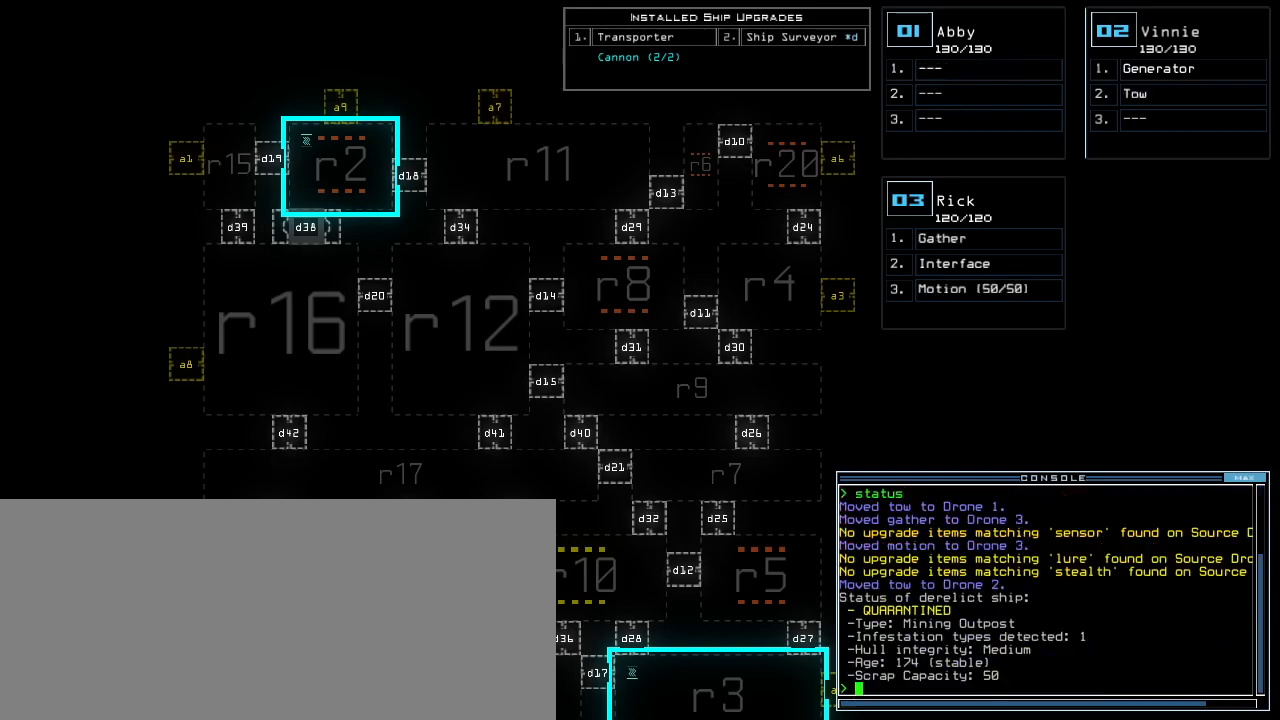
Gameplay with keyboard; each line is a JSON object with the keys held at the frame after it. "events" lists presses ("down") and releases ("up") of ".", "0", "1", "2", "3", "4", "5", "6", "7", "8", "9", "a", "b", "backspace", "c", "caps_lock", "comma", "ctrl_l", "ctrl_r", "d", "down", "e", "equals", "escape", "f", "g", "h", "i", "j", "k", "l", "left", "m", "minus", "n", "o", "p", "q", "quote", "r", "return", "right", "s", "semicolon", "shift_l", "shift_r", "space", "t", "tab", "tilde", "u", "up", "v", "w", "x", "y" and "z" between this image and that frame as [ms after this image, input, new state], when the widget could be followed in between. No other keys are recorded. Mouse input is not recorded. Not read: other_keys.
{"keys": [], "events": []}
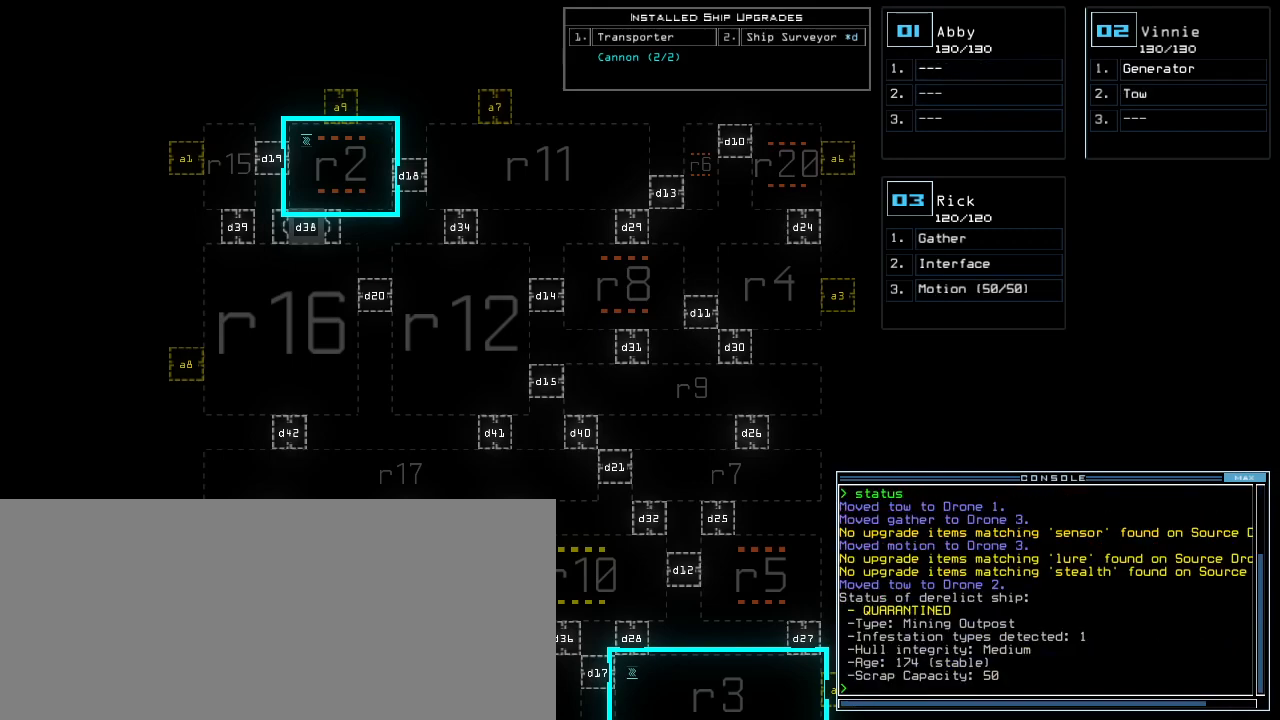
{"keys": [], "events": []}
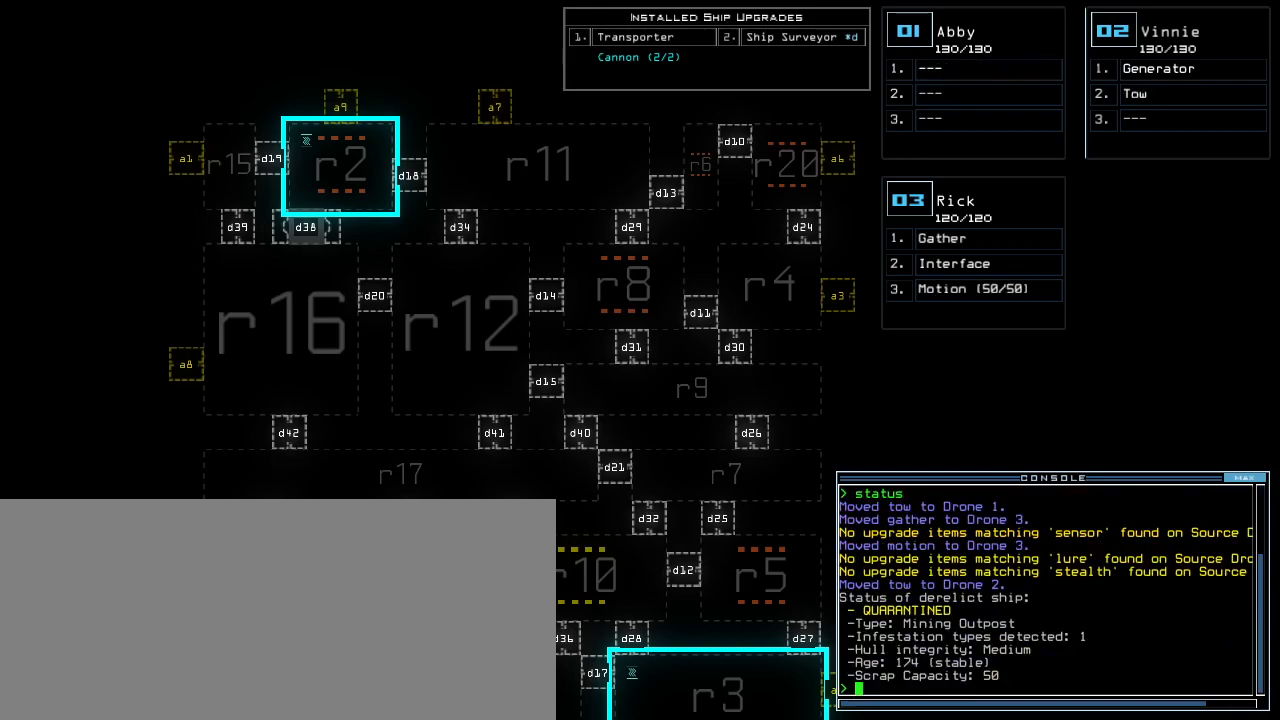
{"keys": [], "events": []}
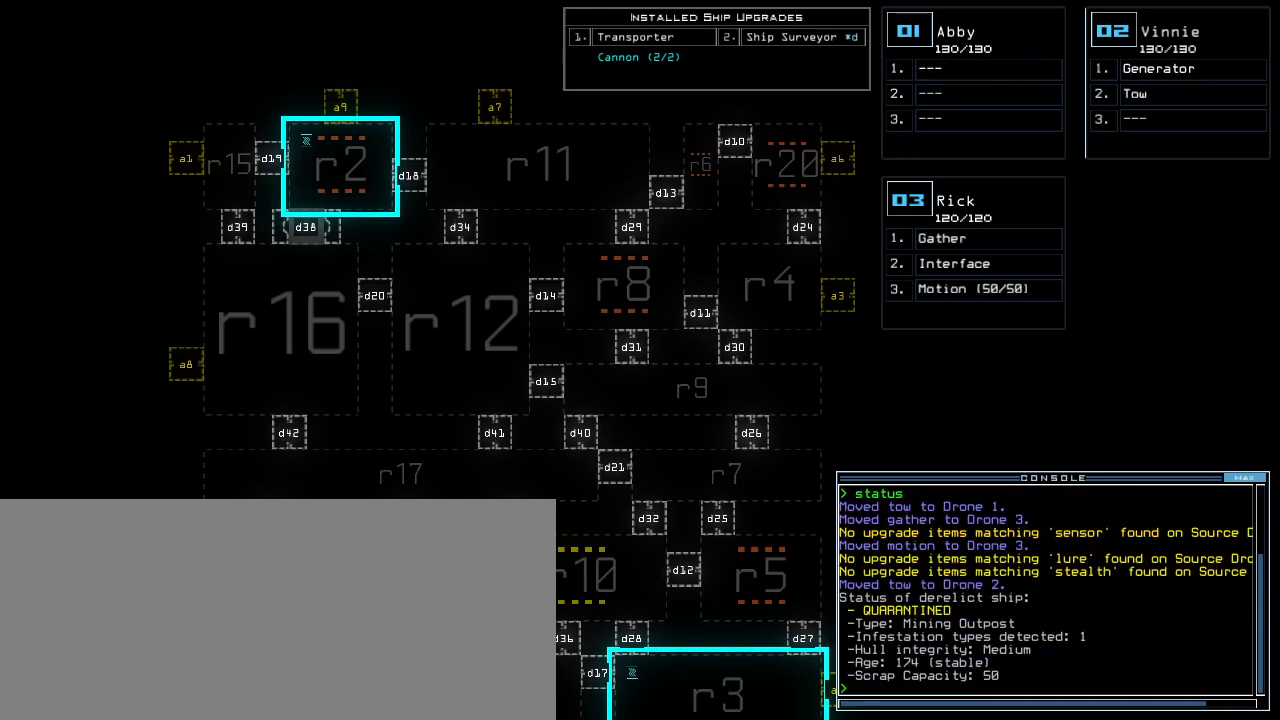
{"keys": [], "events": []}
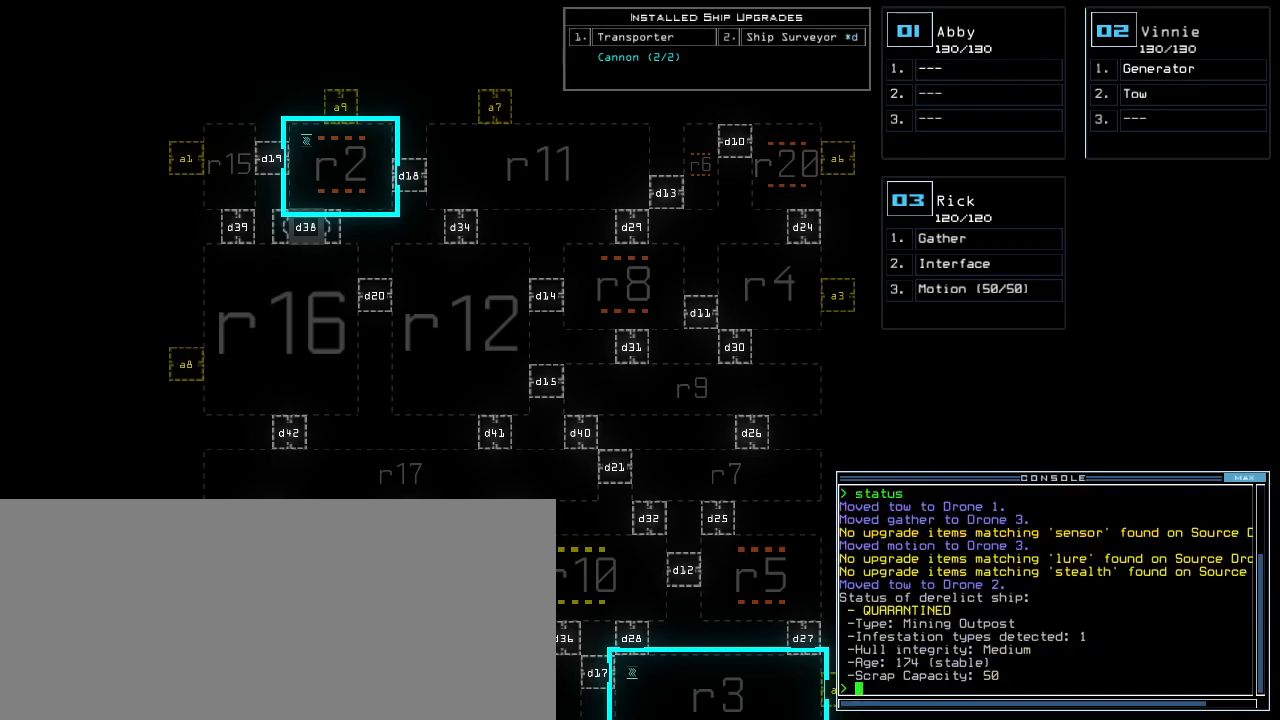
{"keys": [], "events": []}
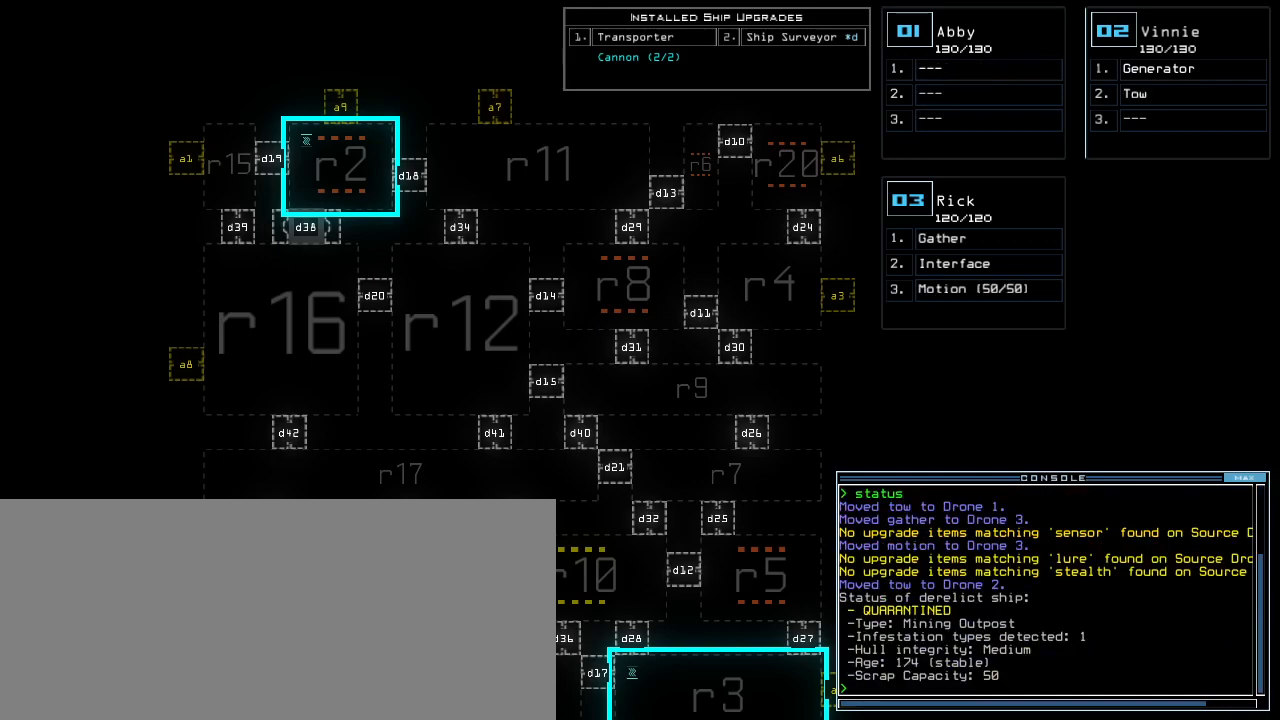
{"keys": [], "events": []}
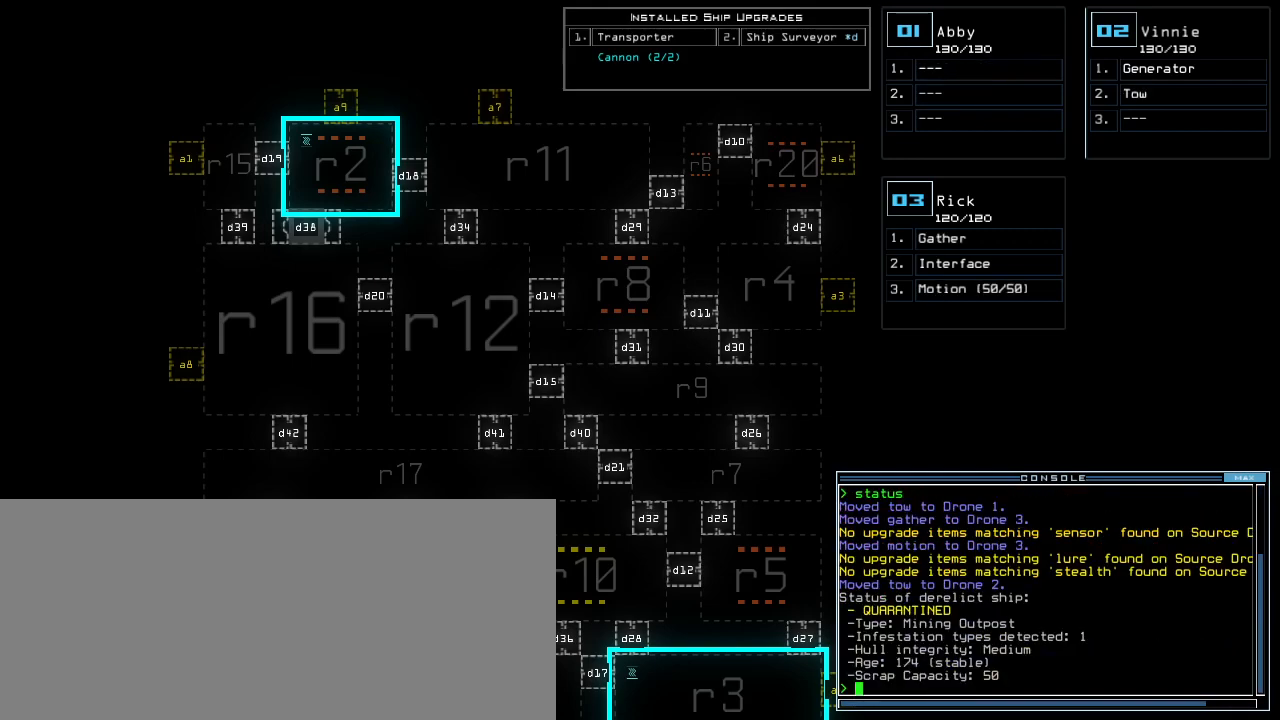
{"keys": [], "events": []}
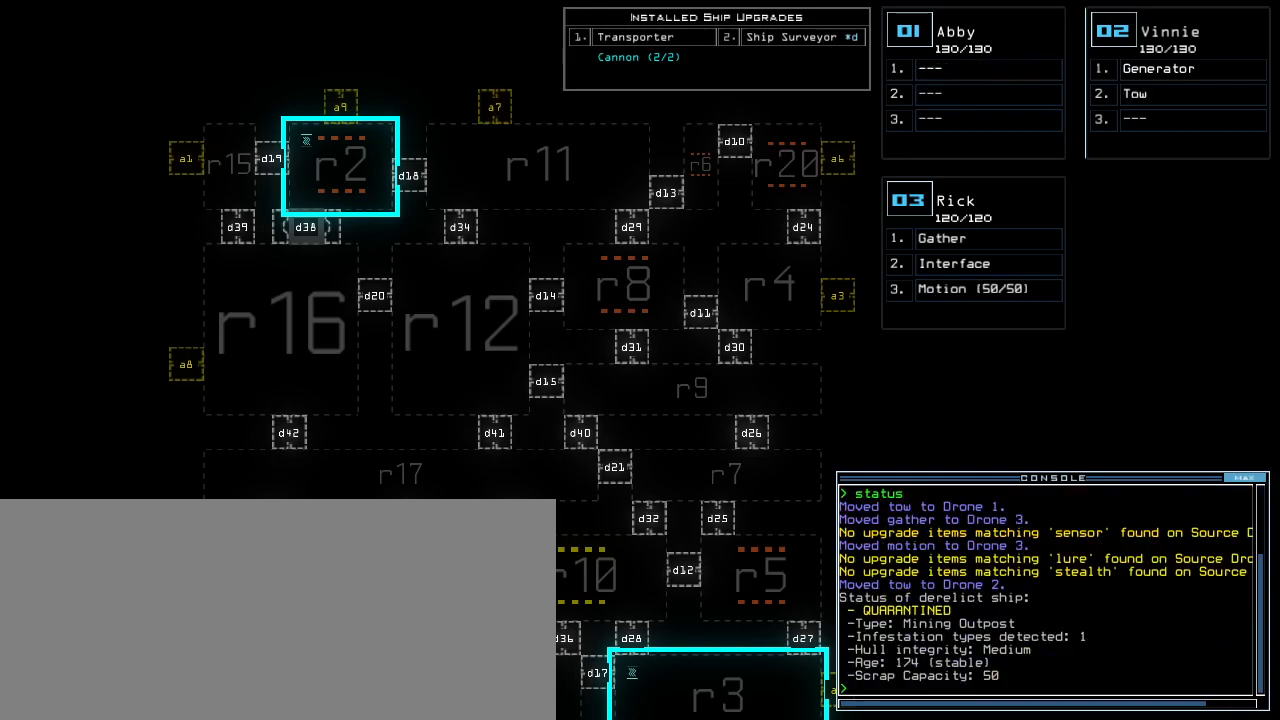
{"keys": [], "events": []}
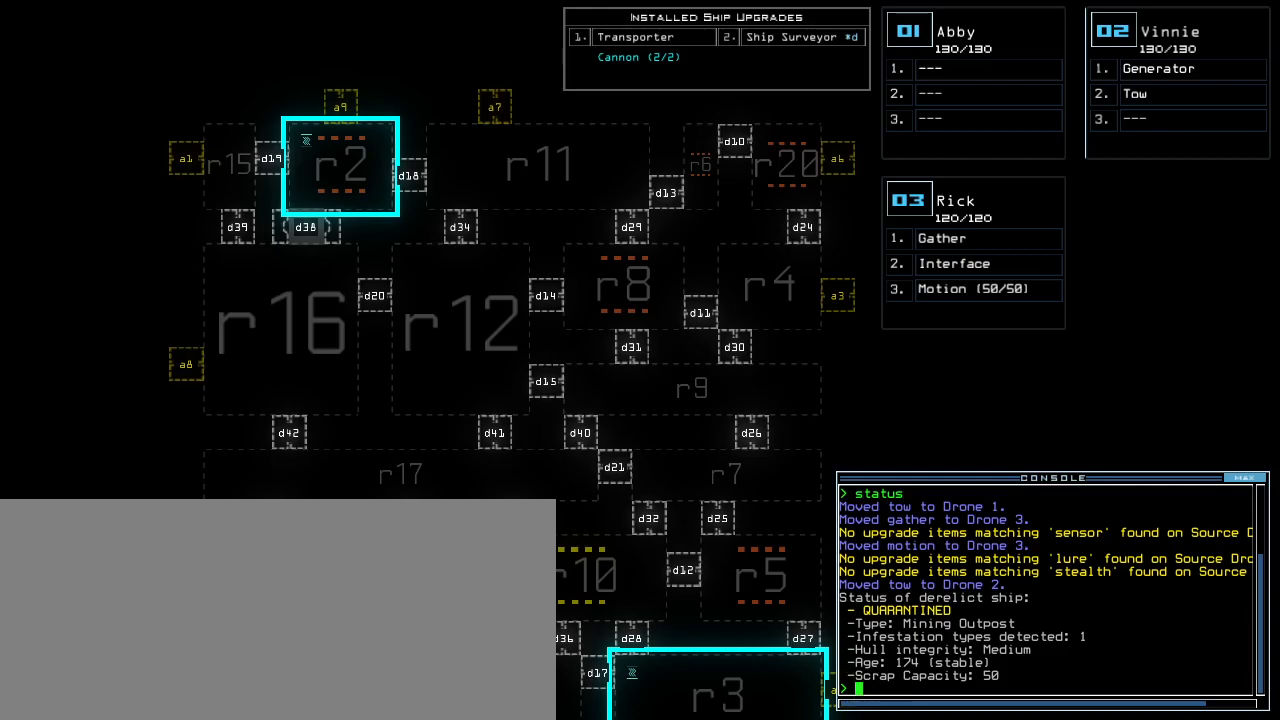
{"keys": [], "events": []}
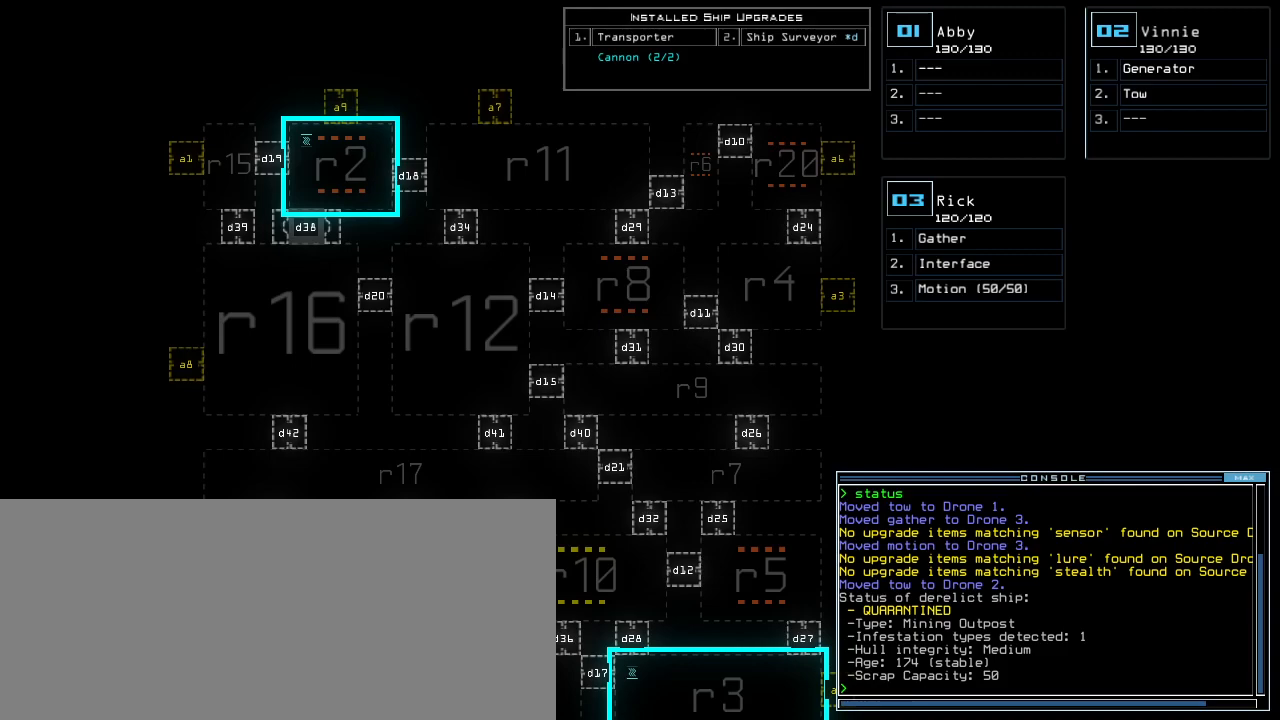
{"keys": [], "events": []}
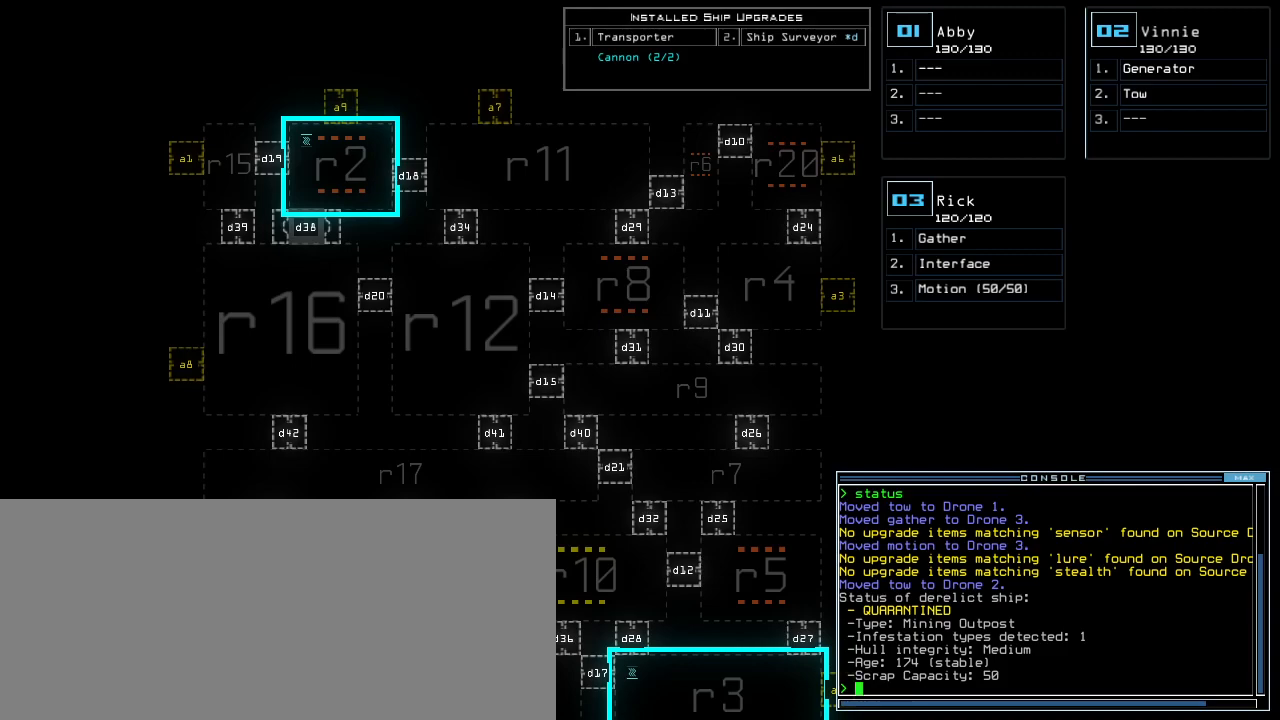
{"keys": [], "events": [[160, "left", "down"], [260, "left", "up"], [380, "up", "down"], [480, "up", "up"]]}
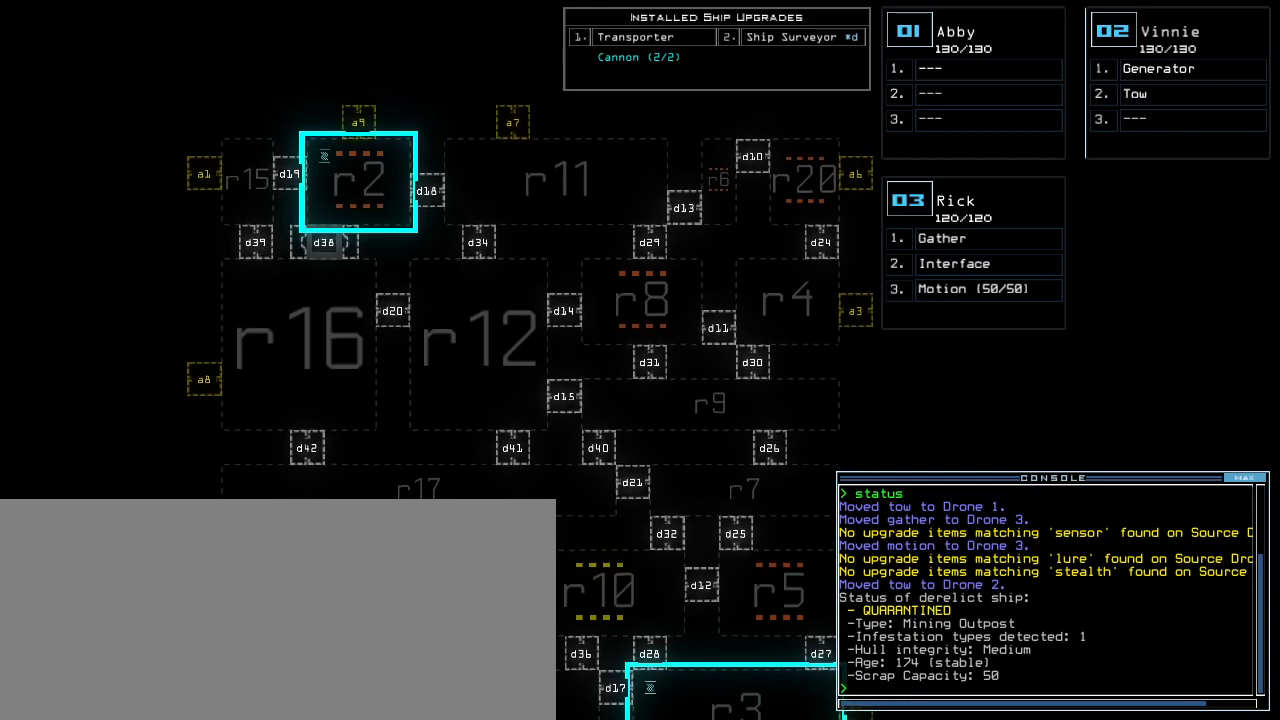
{"keys": ["down"], "events": [[40, "right", "down"], [140, "right", "up"], [220, "down", "down"]]}
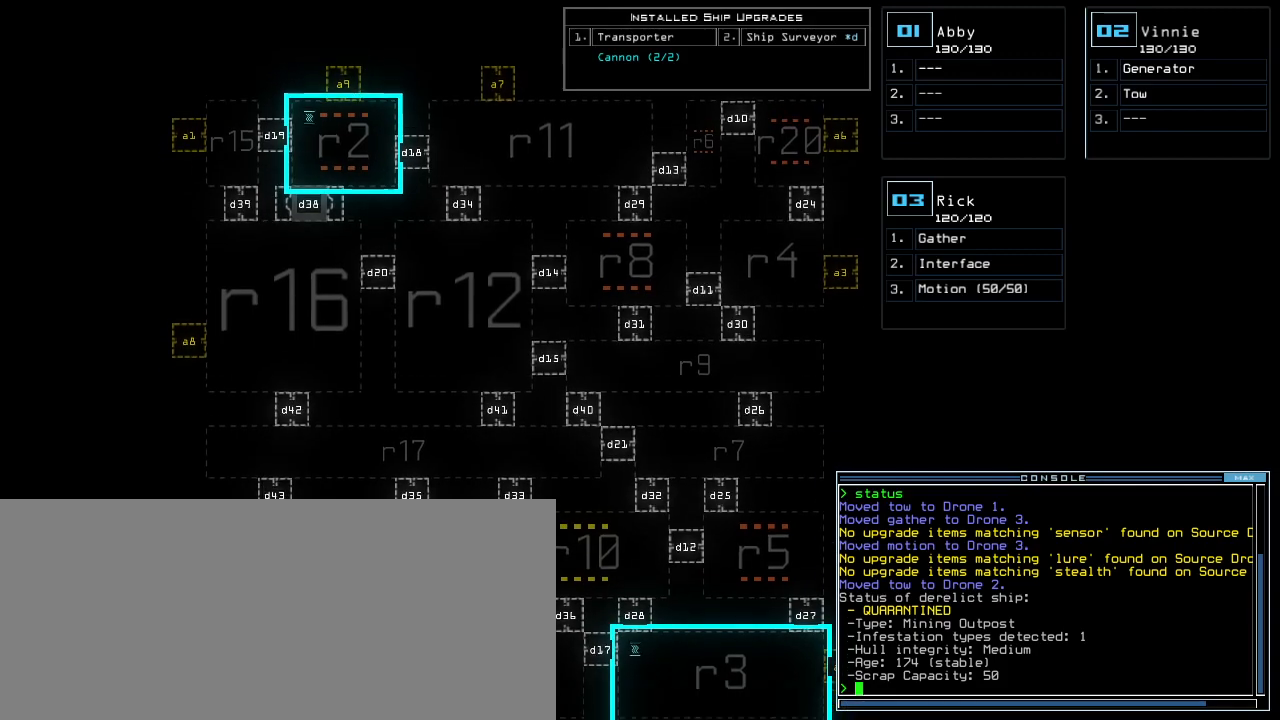
{"keys": []}
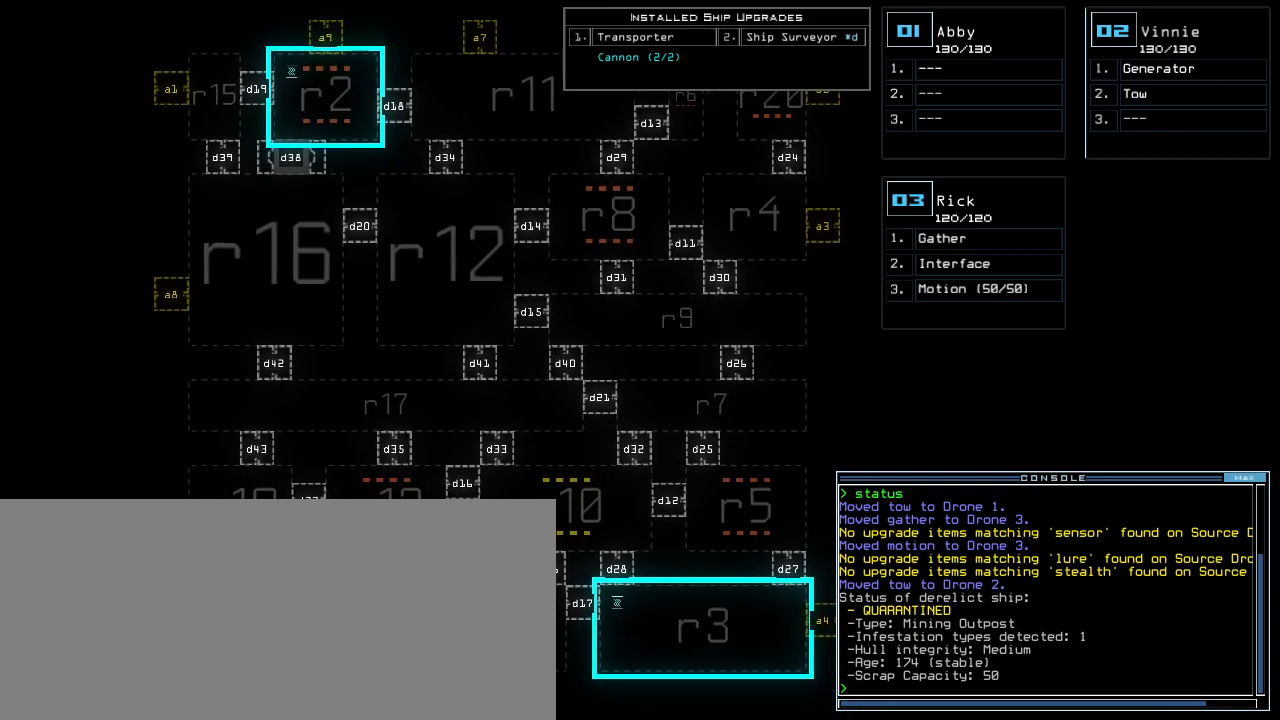
{"keys": [], "events": [[100, "up", "down"], [200, "up", "up"]]}
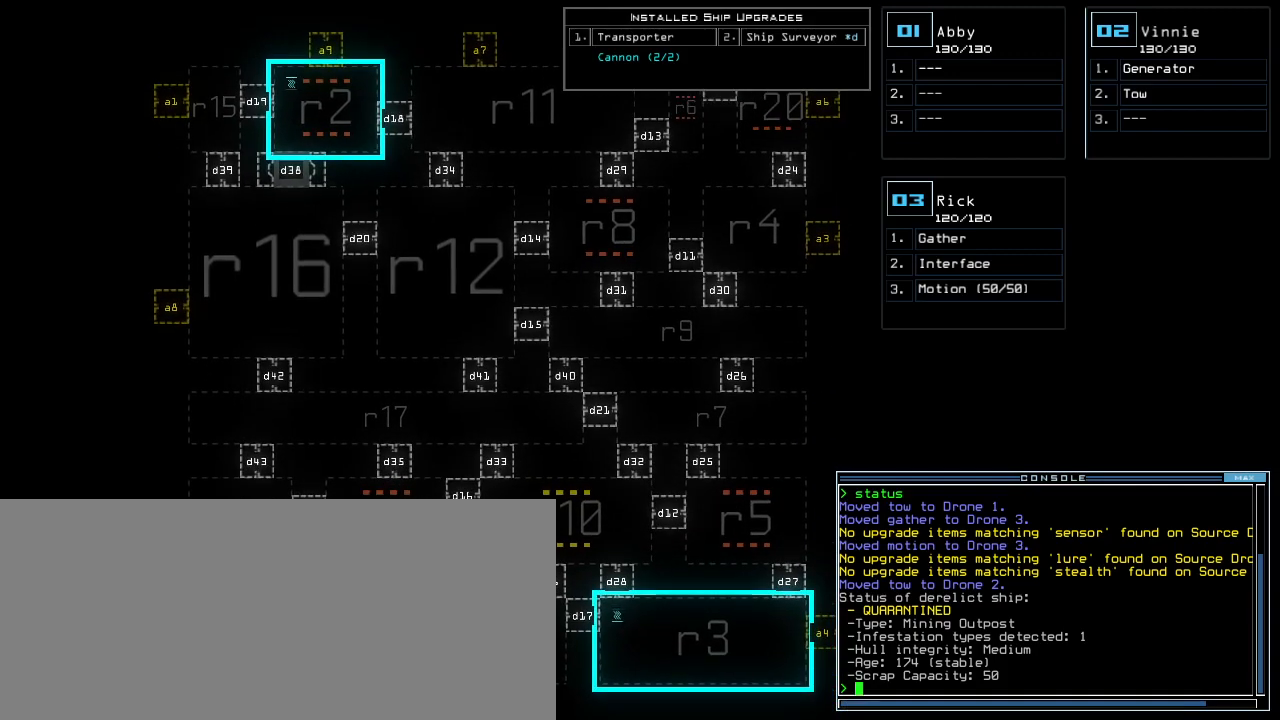
{"keys": [], "events": []}
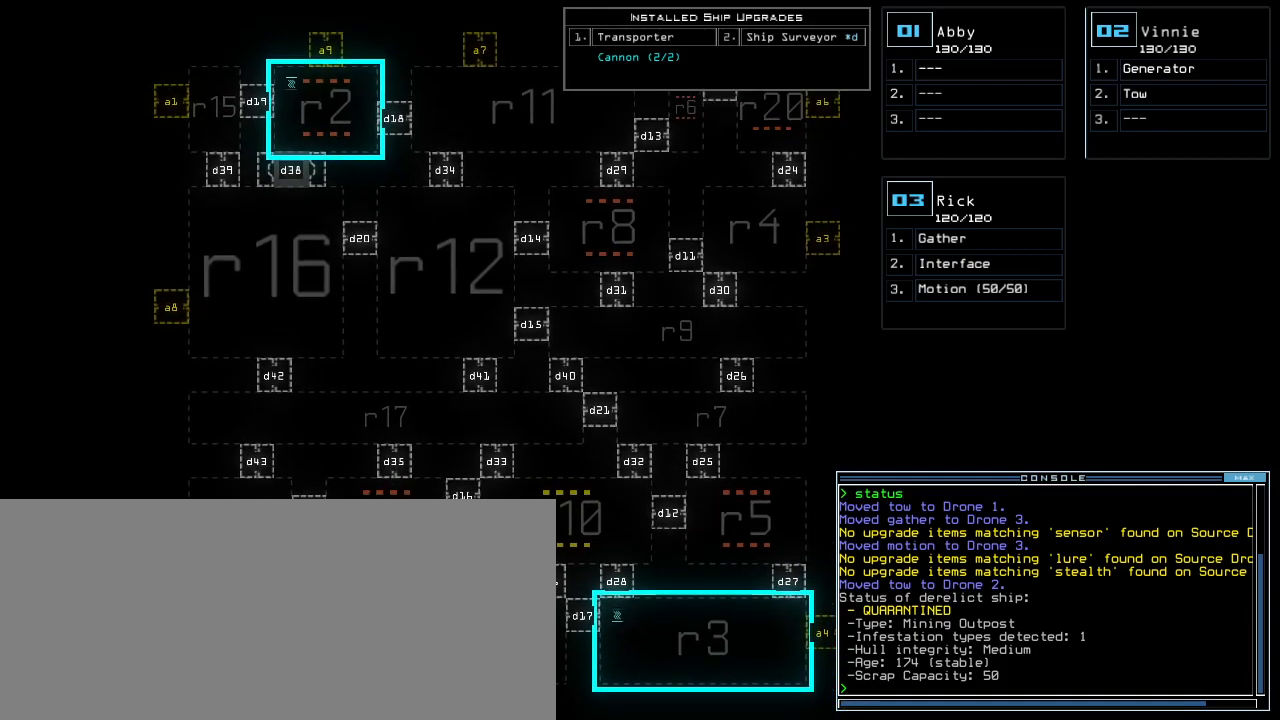
{"keys": [], "events": [[140, "down", "down"], [400, "down", "up"]]}
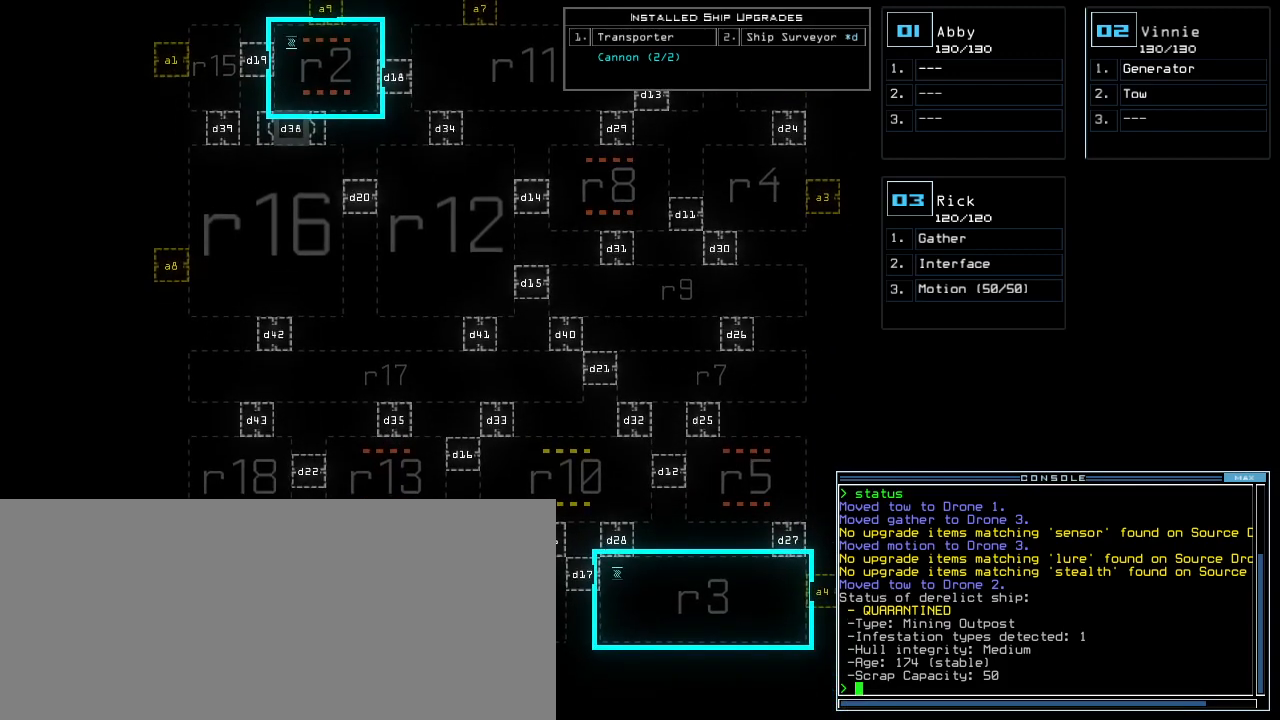
{"keys": [], "events": [[100, "up", "down"], [360, "up", "up"]]}
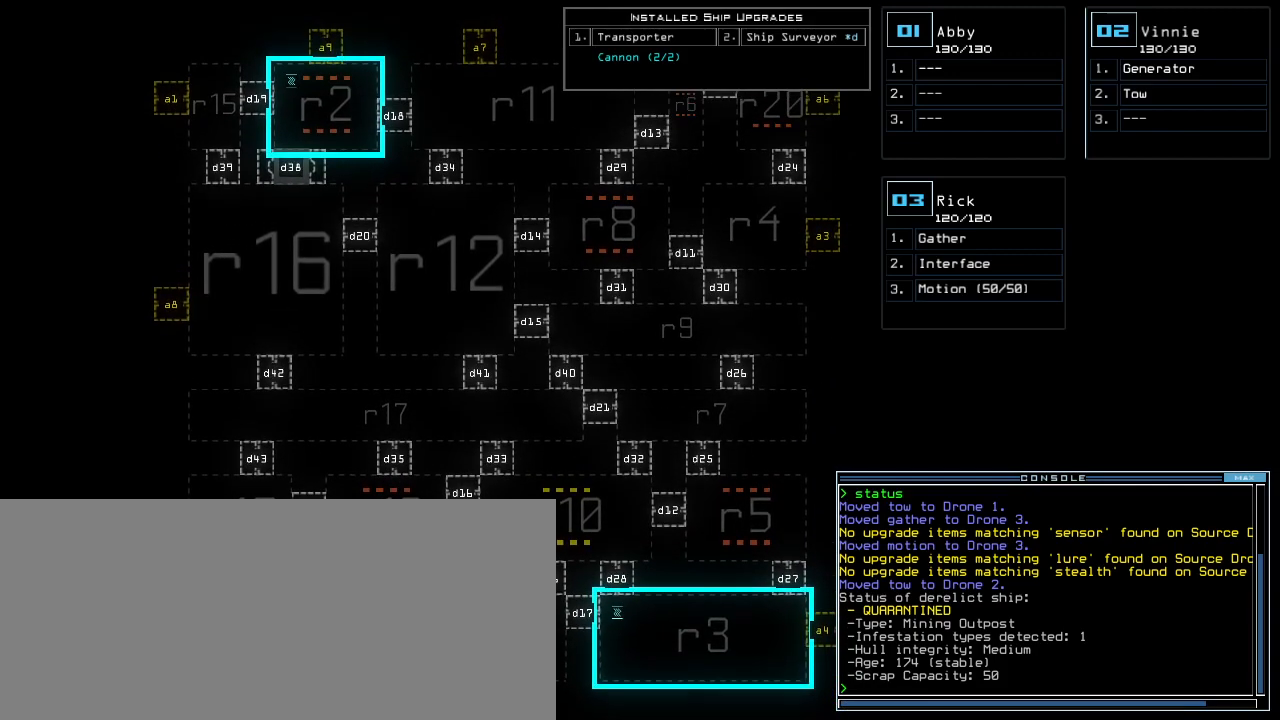
{"keys": [], "events": []}
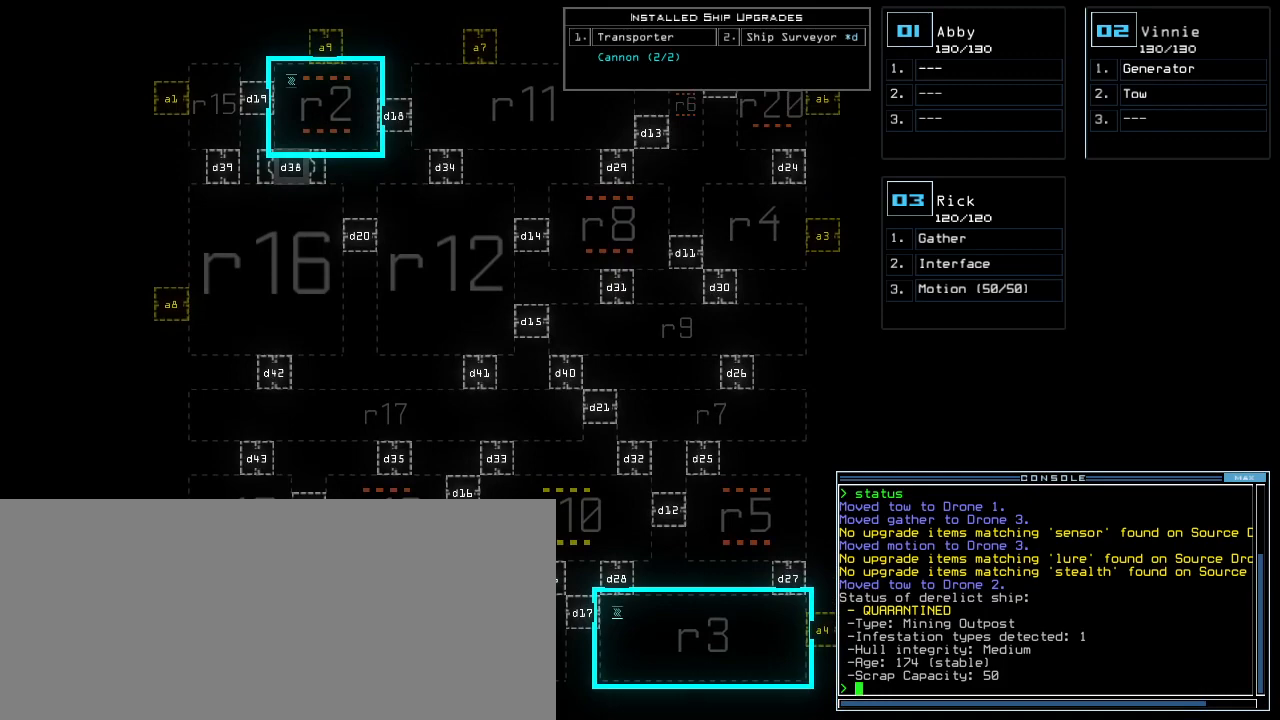
{"keys": [], "events": []}
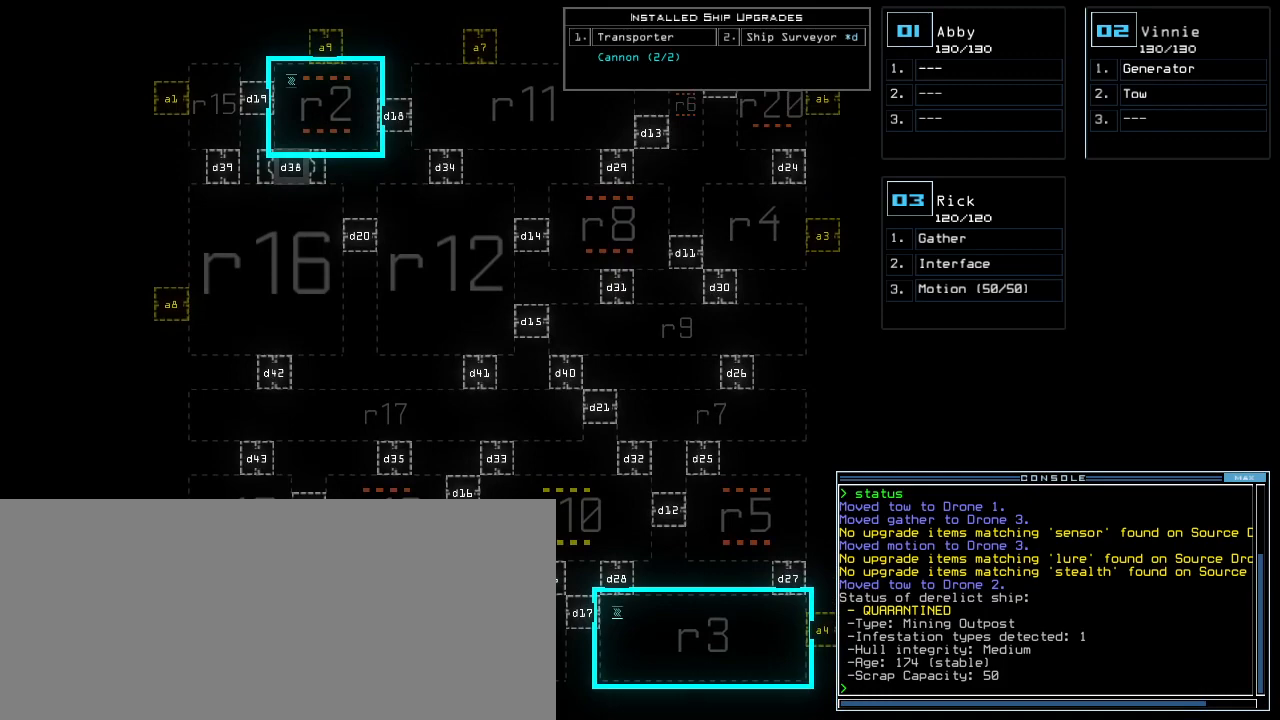
{"keys": [], "events": []}
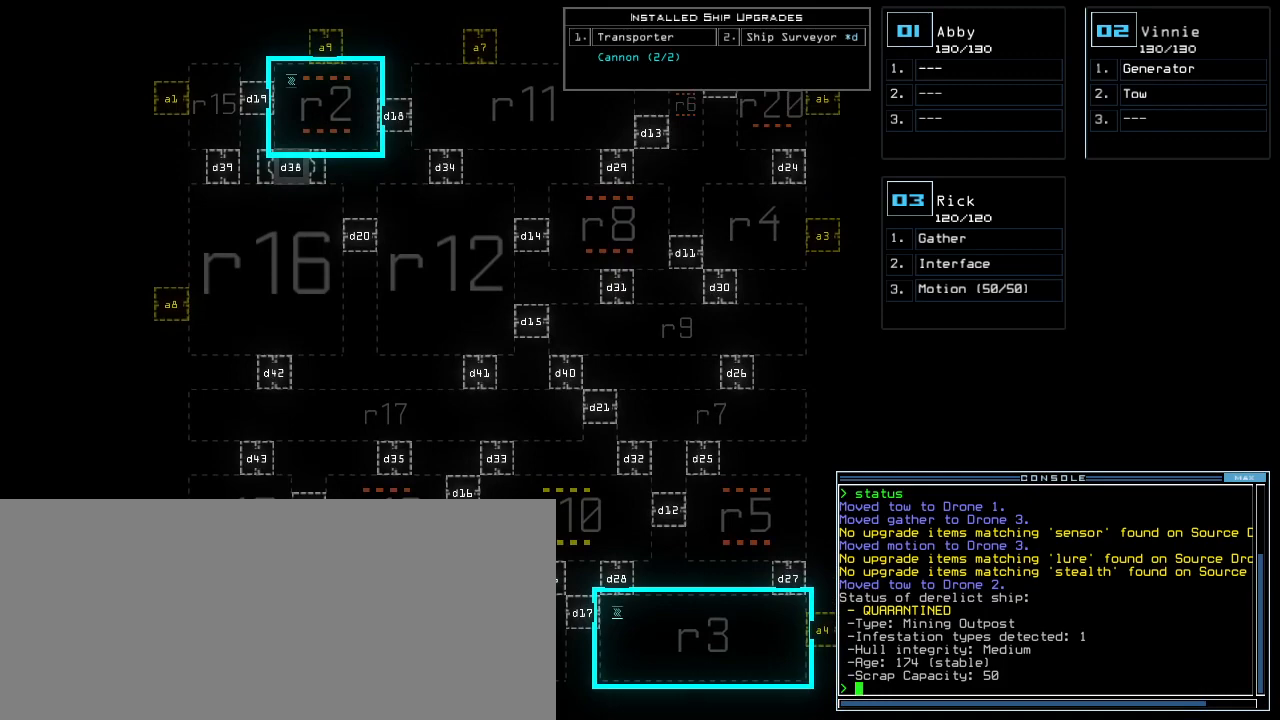
{"keys": [], "events": []}
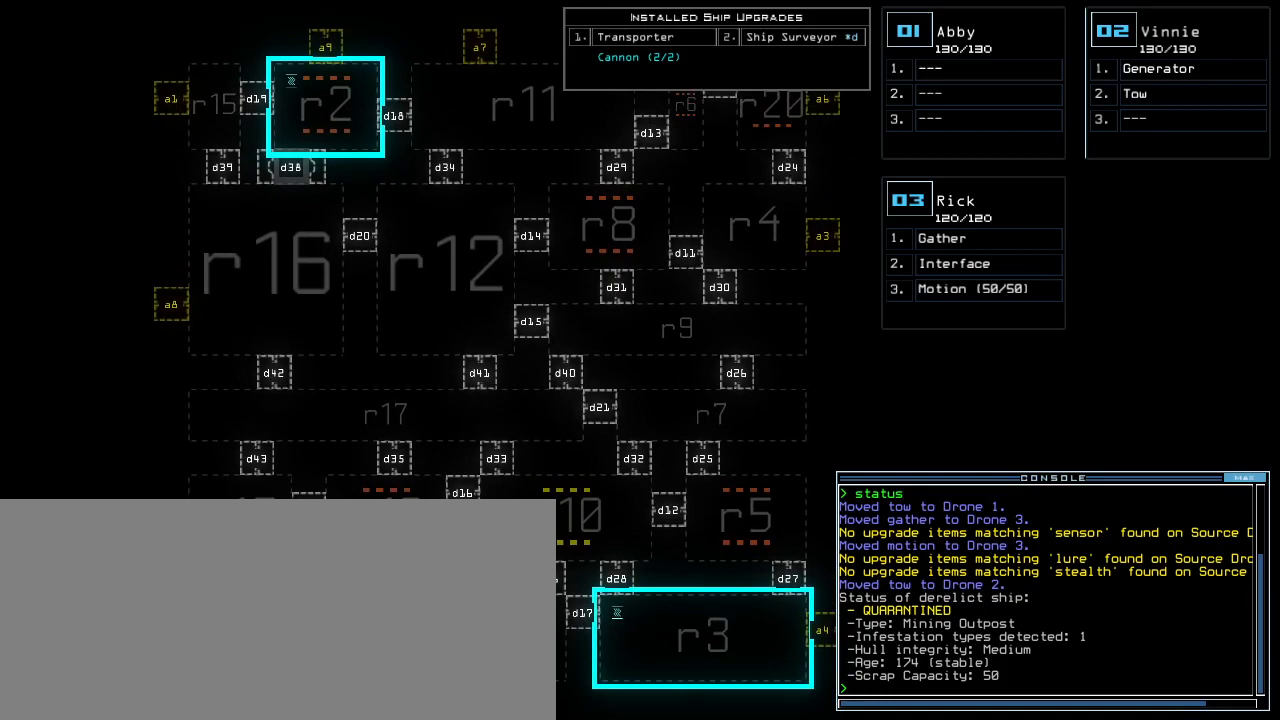
{"keys": [], "events": []}
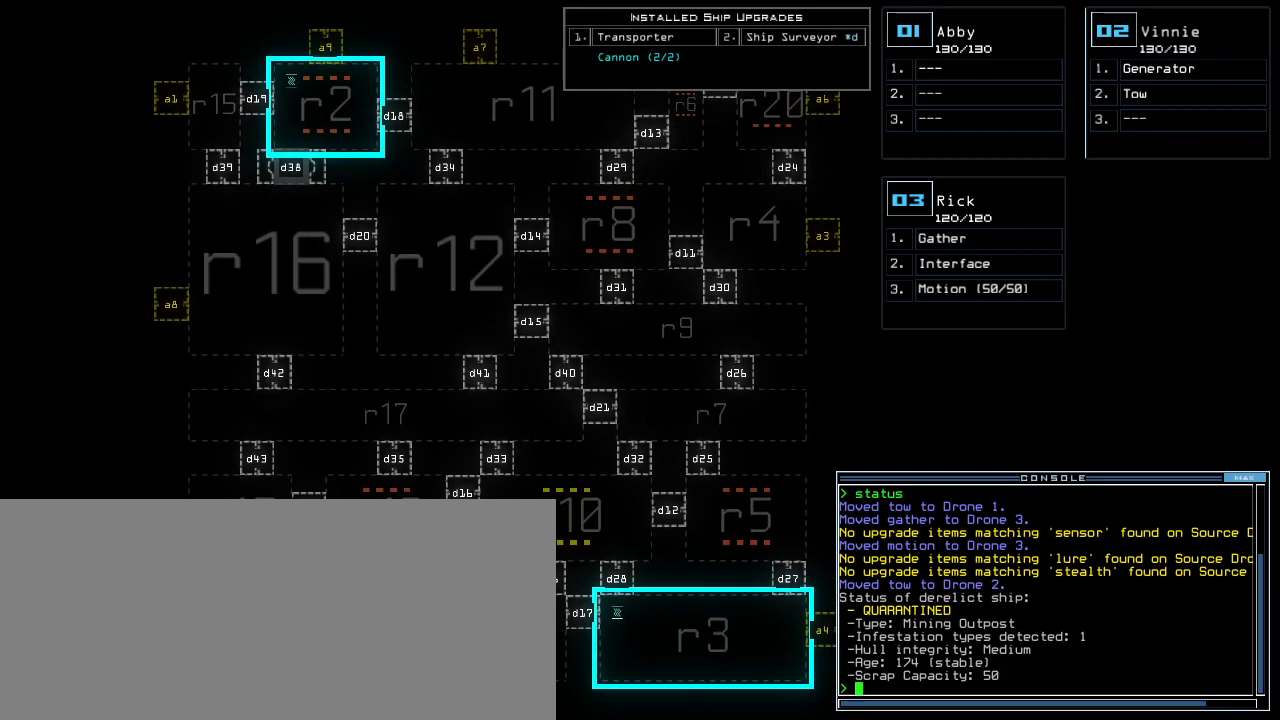
{"keys": ["up"], "events": [[440, "up", "down"]]}
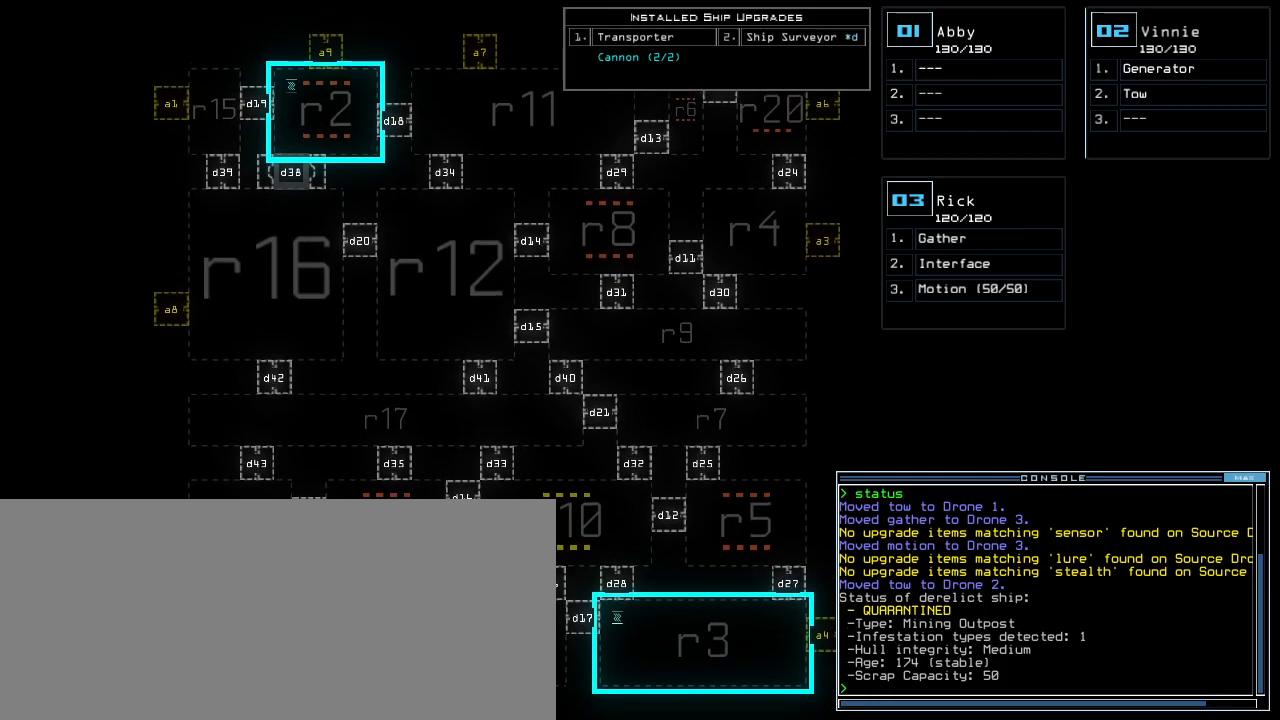
{"keys": [], "events": [[20, "return", "down"], [120, "return", "up"], [460, "up", "up"]]}
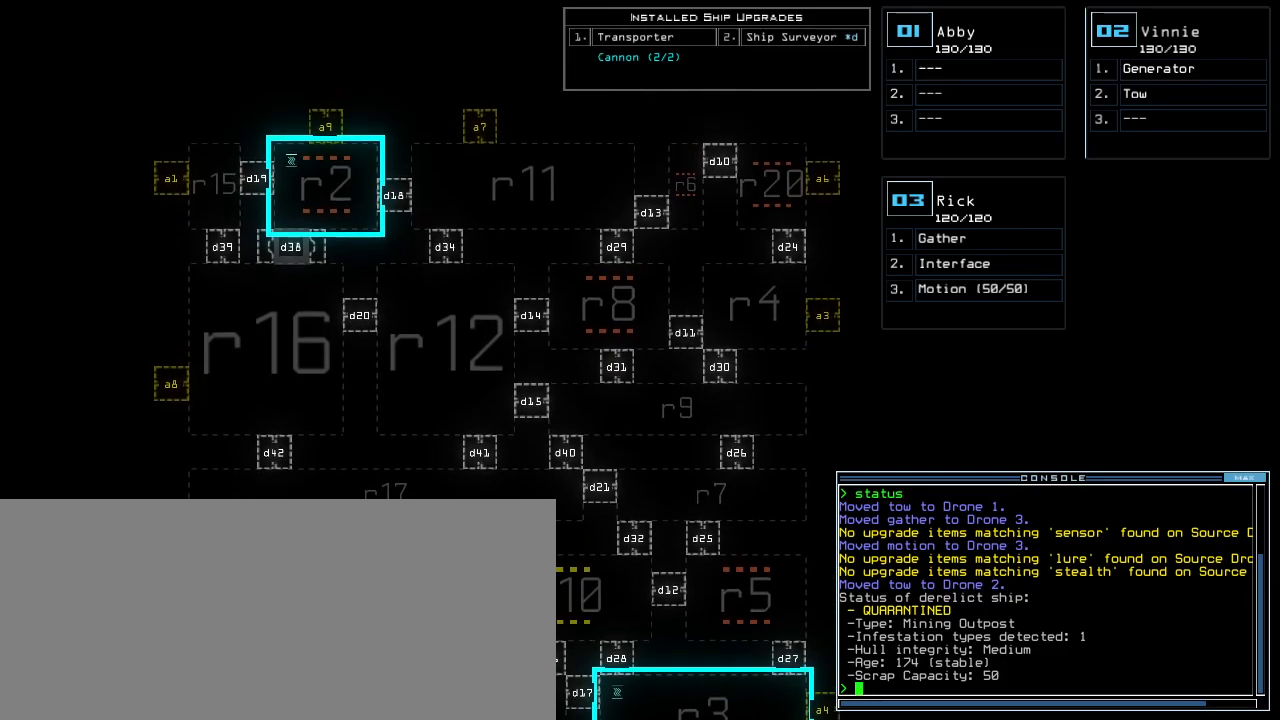
{"keys": ["down"], "events": [[20, "left", "down"], [120, "left", "up"], [180, "right", "down"], [280, "right", "up"], [380, "down", "down"]]}
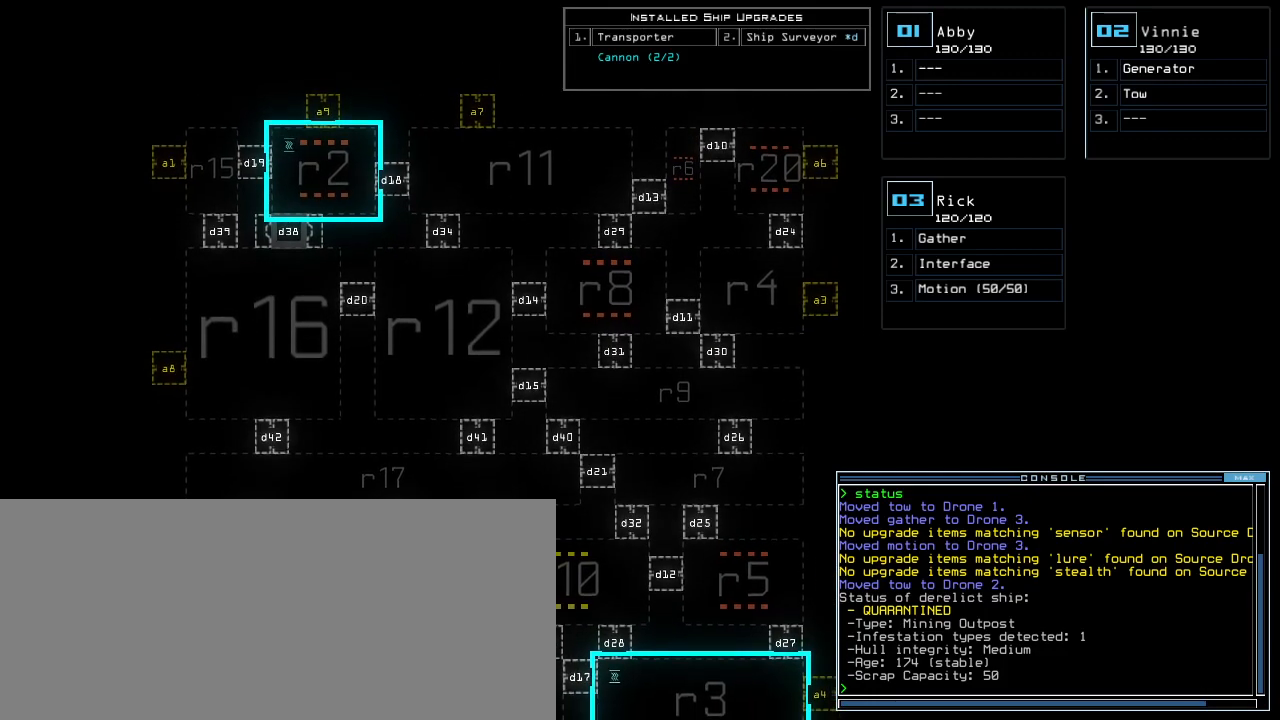
{"keys": [], "events": [[140, "down", "up"]]}